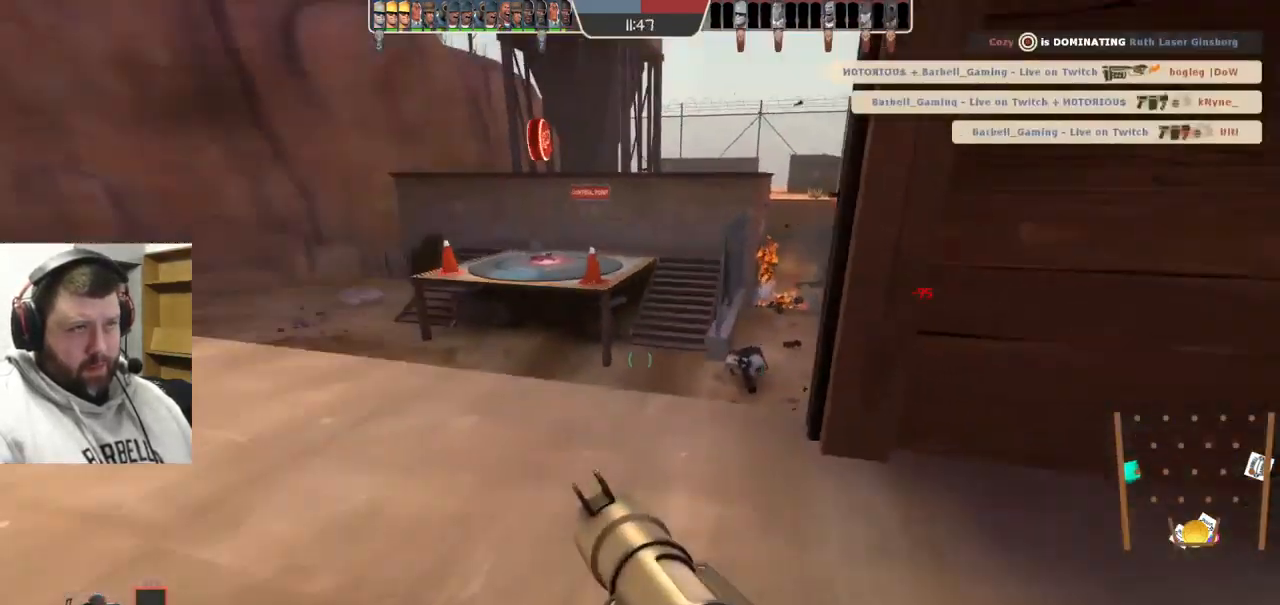
Gameplay with a controller (PlayStation layout); each line is a JSON object with the inputs held at the frame after it (dt_ms = milliseconds from this image to that frame). "events" lists button and stick changes between this image and that frame as [ms after this image, input, new state], when the widget could be followed in between. Not read: L1.
{"dt_ms": 516, "buttons": [], "left_stick": "down-left", "right_stick": "center", "events": [[83, "right_stick", "center"], [183, "left_stick", "down"], [250, "left_stick", "down-left"], [349, "R2", "down"], [466, "right_stick", "down"], [499, "R2", "up"], [516, "right_stick", "center"]]}
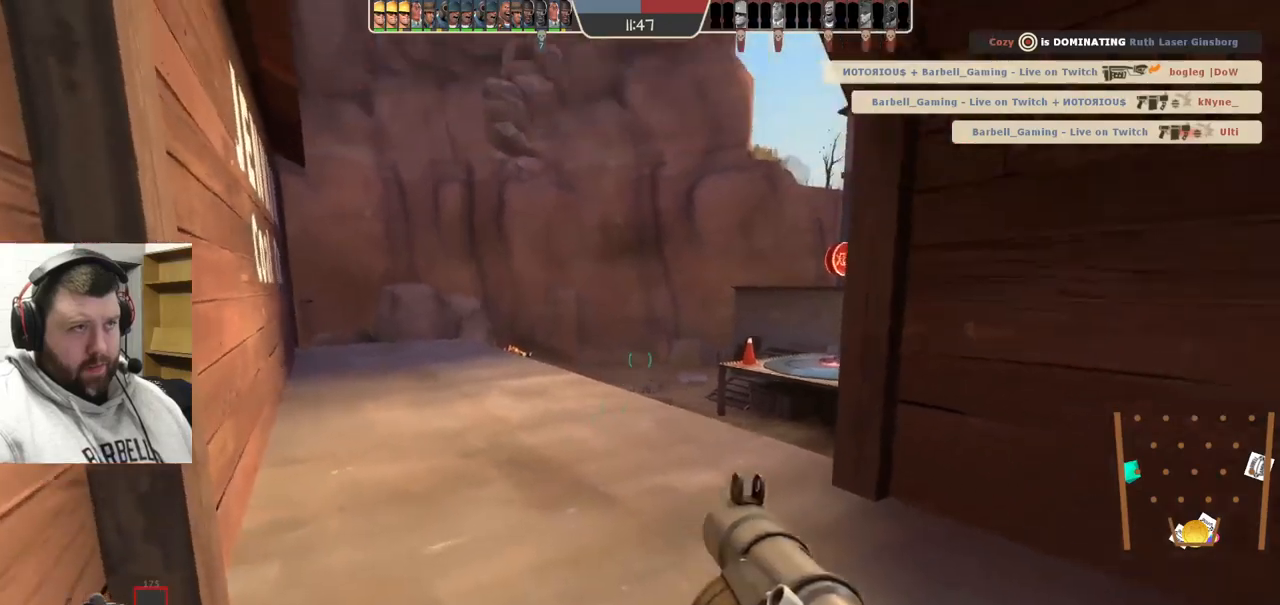
{"dt_ms": 500, "buttons": [], "left_stick": "down-left", "right_stick": "left", "events": [[300, "right_stick", "left"]]}
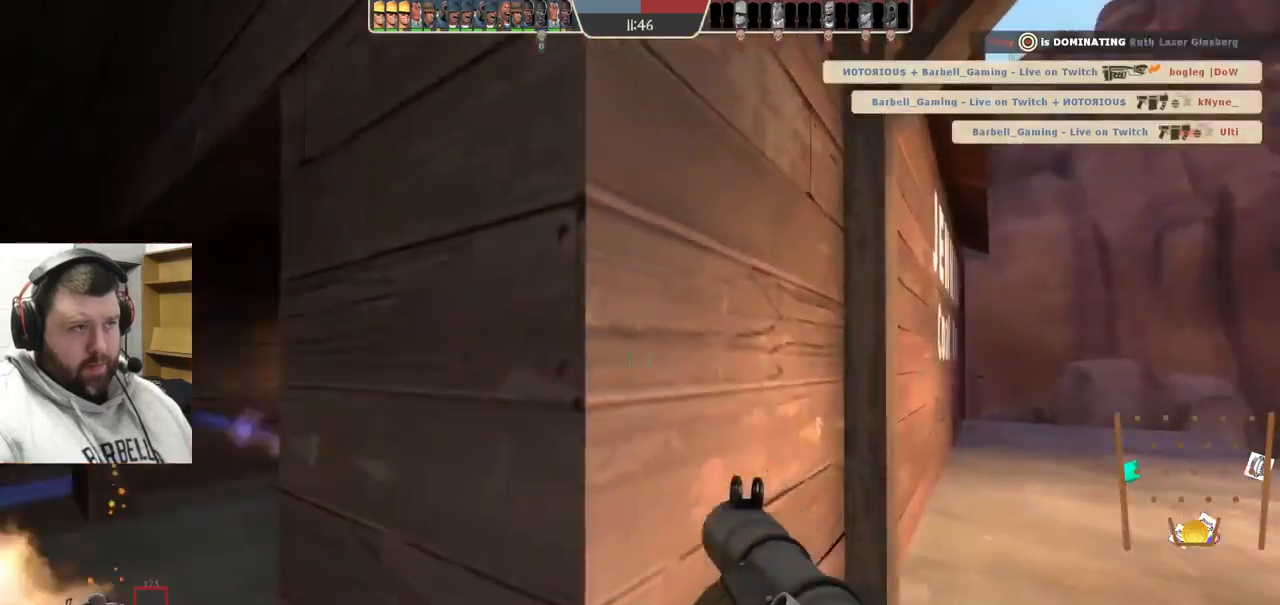
{"dt_ms": 500, "buttons": [], "left_stick": "up-left", "right_stick": "center", "events": [[17, "right_stick", "center"], [50, "left_stick", "left"], [133, "SQUARE", "down"], [200, "SQUARE", "up"], [267, "SQUARE", "down"], [317, "left_stick", "up-left"], [367, "SQUARE", "up"]]}
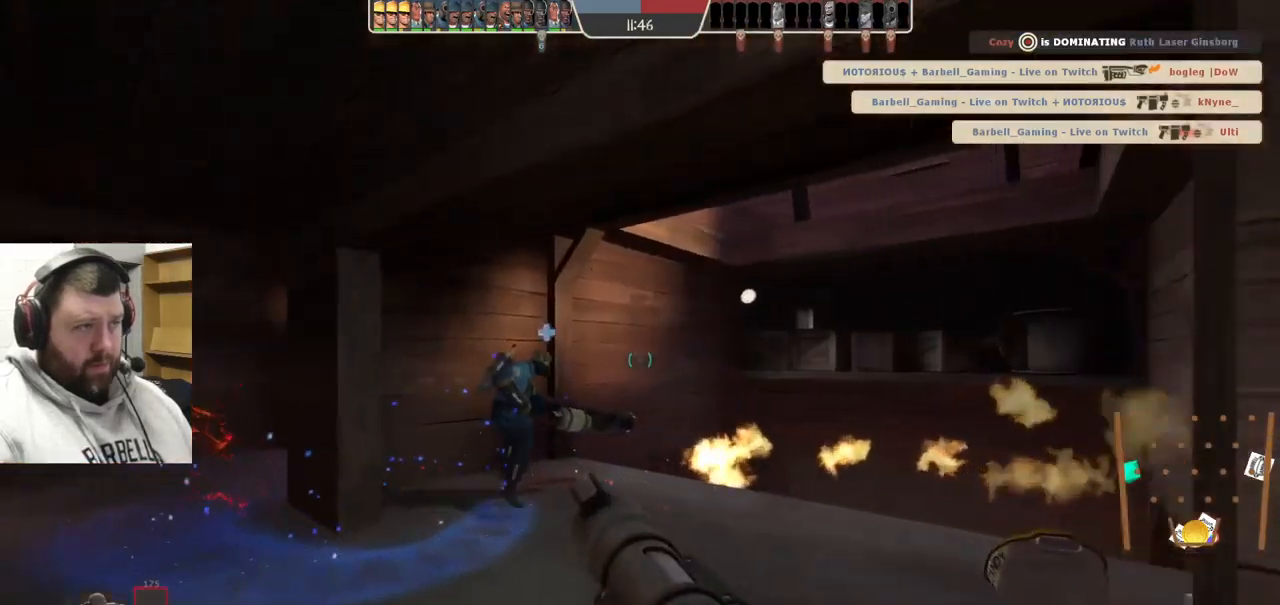
{"dt_ms": 500, "buttons": [], "left_stick": "up", "right_stick": "center", "events": [[17, "left_stick", "up"], [50, "L2", "down"], [200, "left_stick", "up-right"], [250, "right_stick", "right"], [267, "L2", "up"], [417, "right_stick", "center"], [483, "left_stick", "up"]]}
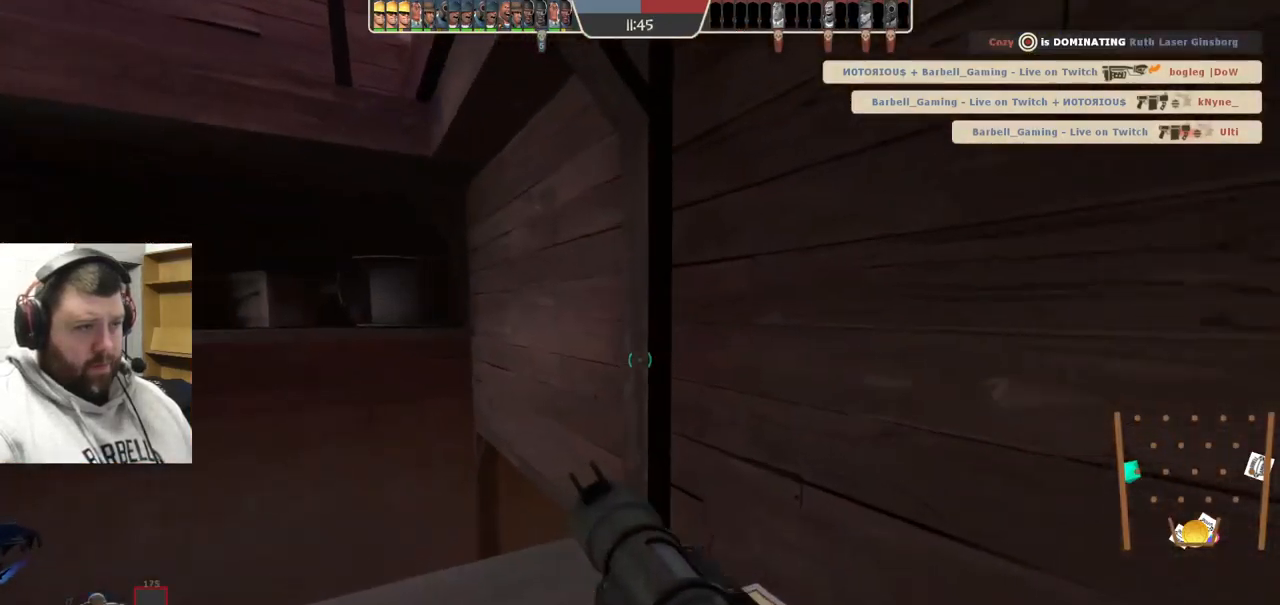
{"dt_ms": 500, "buttons": [], "left_stick": "up-left", "right_stick": "center", "events": [[200, "right_stick", "left"], [400, "left_stick", "up-left"], [467, "right_stick", "center"]]}
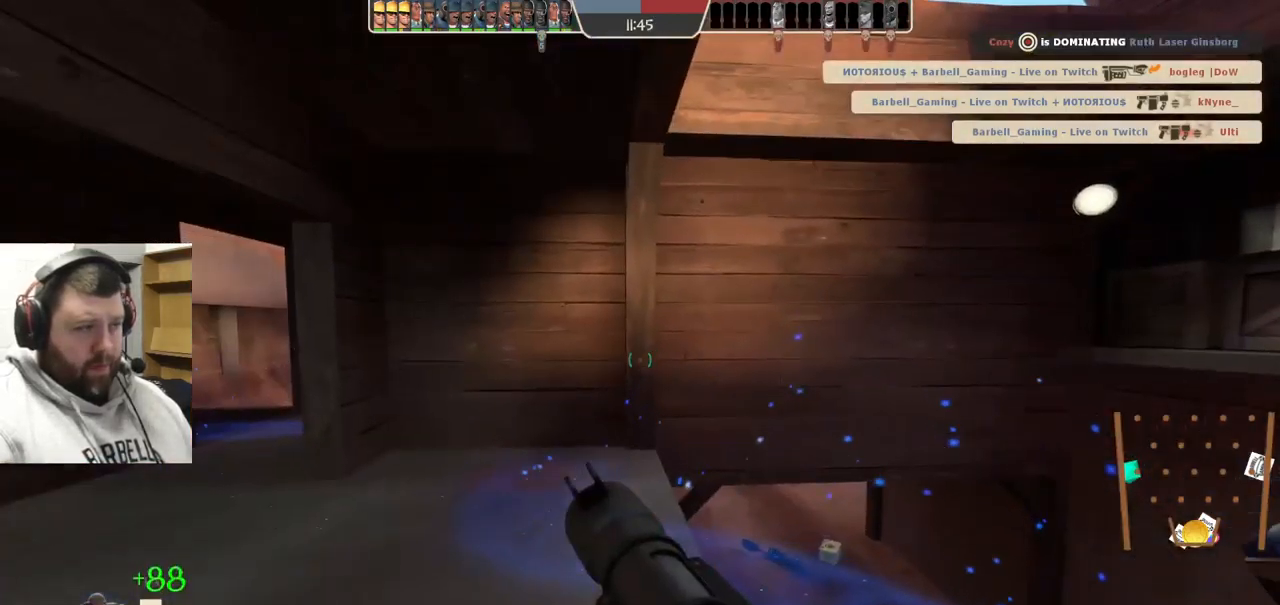
{"dt_ms": 500, "buttons": [], "left_stick": "up", "right_stick": "left", "events": [[150, "right_stick", "left"], [217, "left_stick", "up"], [367, "right_stick", "center"], [500, "right_stick", "left"]]}
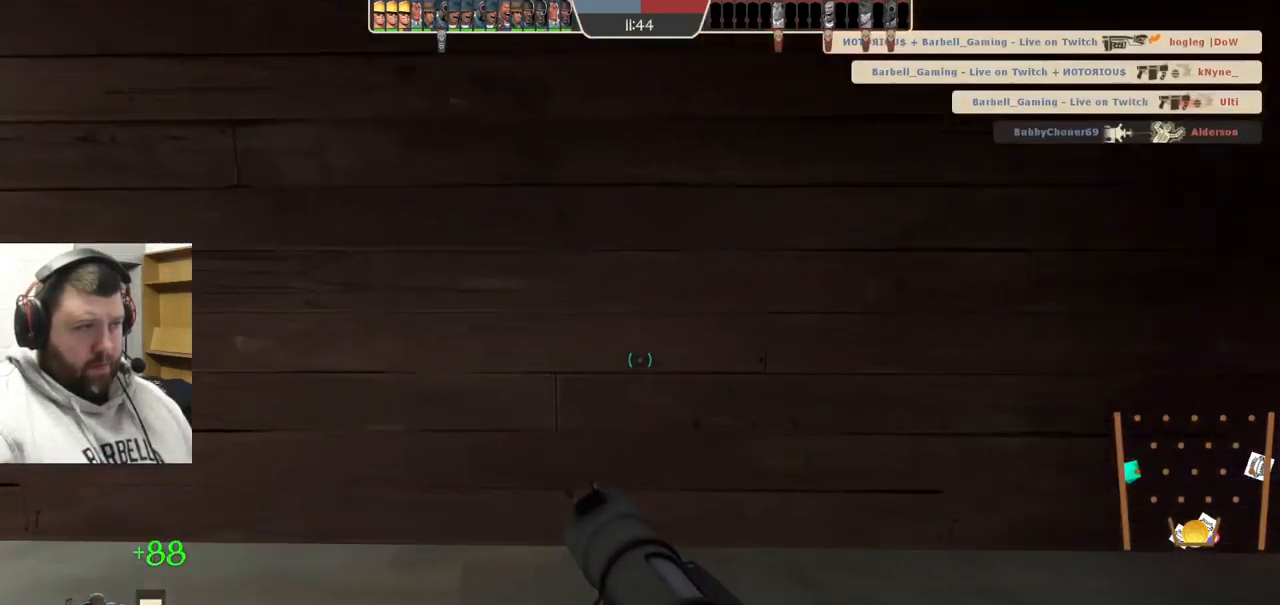
{"dt_ms": 500, "buttons": [], "left_stick": "up", "right_stick": "center", "events": [[217, "right_stick", "center"], [333, "right_stick", "left"], [467, "right_stick", "center"]]}
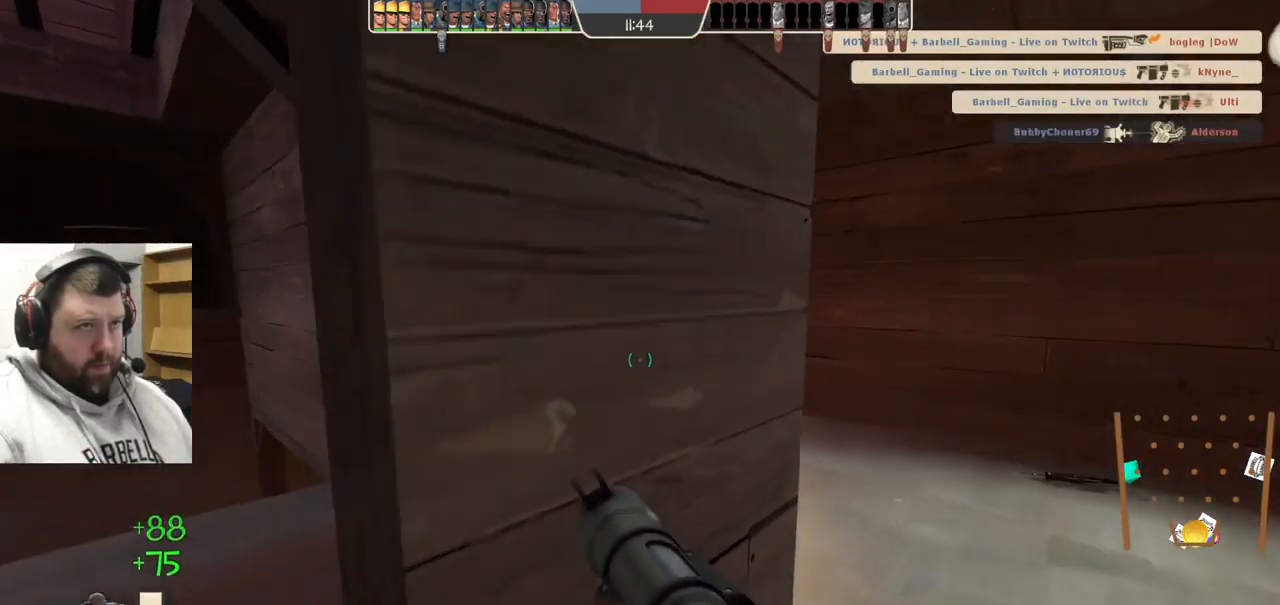
{"dt_ms": 500, "buttons": [], "left_stick": "up", "right_stick": "center", "events": [[17, "left_stick", "up-right"], [83, "right_stick", "left"], [217, "right_stick", "center"], [283, "left_stick", "up"]]}
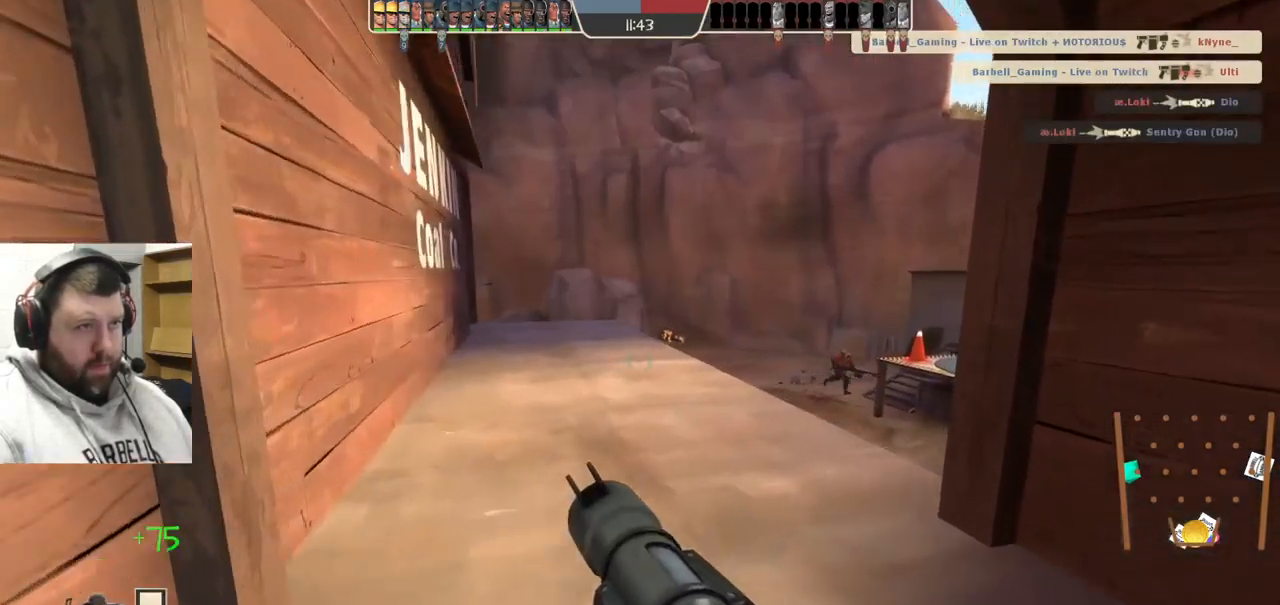
{"dt_ms": 500, "buttons": [], "left_stick": "up-left", "right_stick": "right", "events": [[67, "left_stick", "up-left"], [117, "right_stick", "right"], [217, "R2", "down"], [233, "right_stick", "center"], [333, "R2", "up"], [467, "right_stick", "right"]]}
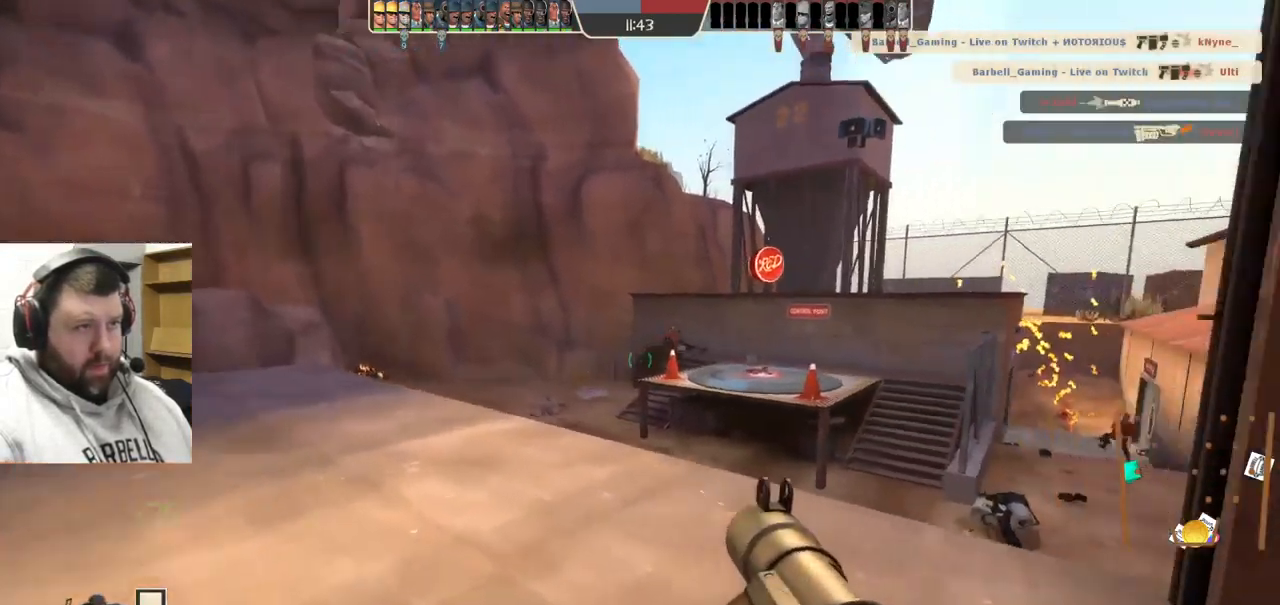
{"dt_ms": 500, "buttons": ["R2"], "left_stick": "up", "right_stick": "center", "events": [[117, "right_stick", "center"], [183, "R2", "down"], [267, "R2", "up"], [350, "R2", "down"], [417, "R2", "up"], [450, "left_stick", "up"], [500, "R2", "down"]]}
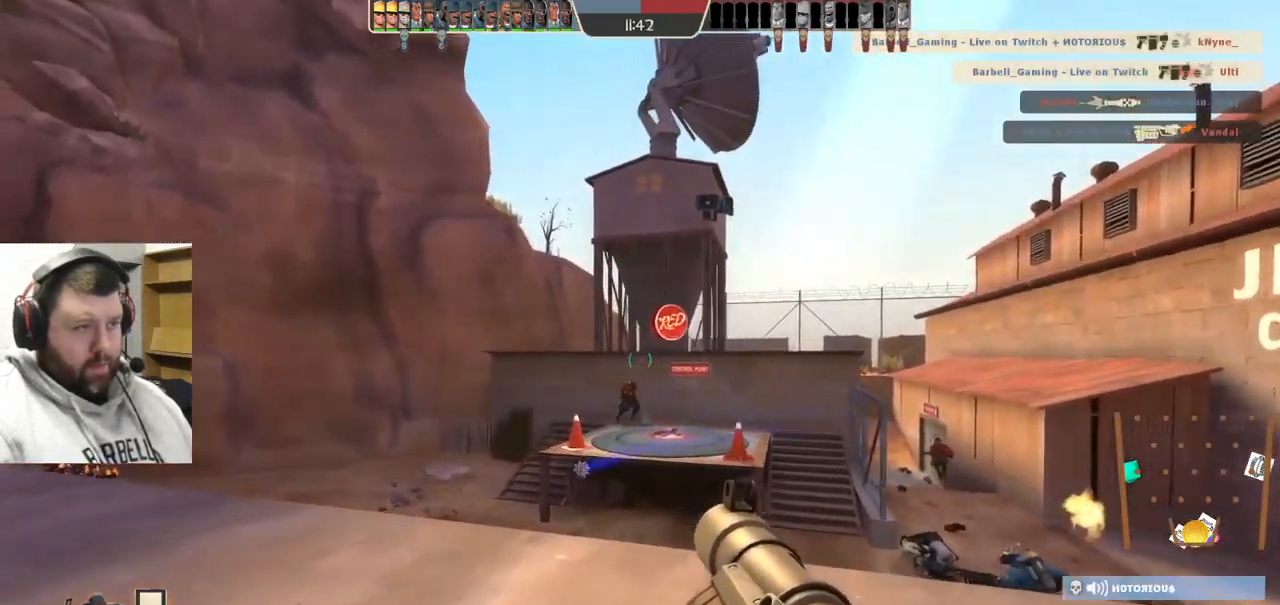
{"dt_ms": 500, "buttons": [], "left_stick": "right", "right_stick": "center", "events": [[50, "left_stick", "up-right"], [67, "R2", "up"], [267, "left_stick", "right"], [367, "R2", "down"], [417, "R2", "up"]]}
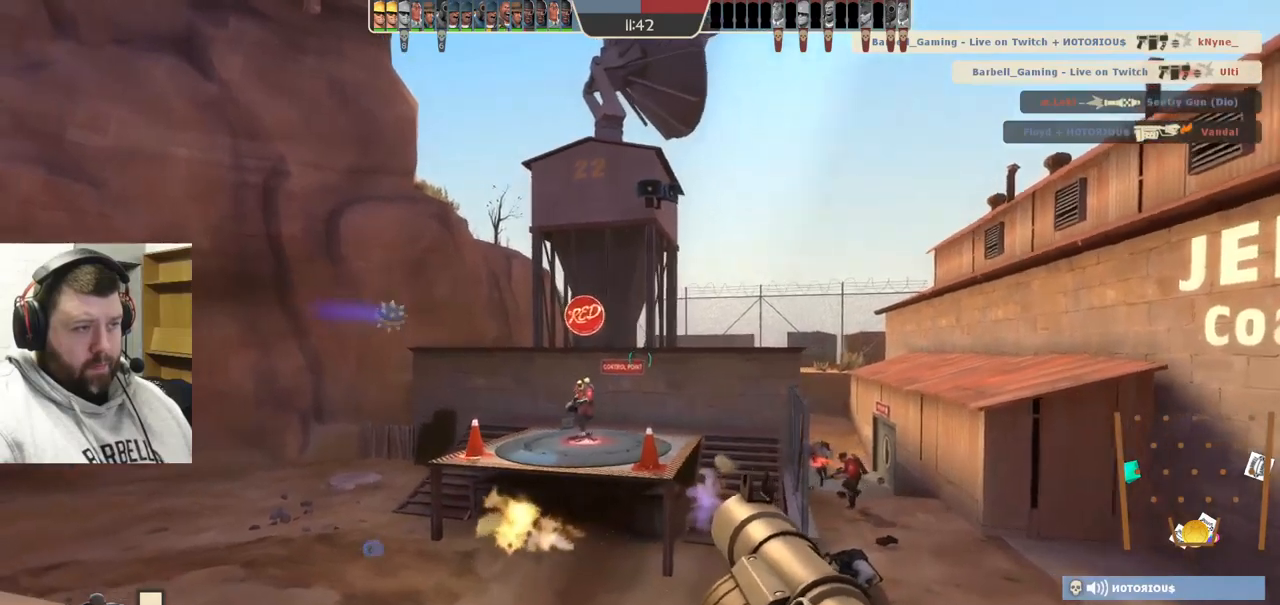
{"dt_ms": 500, "buttons": ["L2"], "left_stick": "down-right", "right_stick": "center", "events": [[17, "R2", "down"], [67, "R2", "up"], [150, "L2", "down"], [150, "R2", "down"], [217, "R2", "up"], [284, "L2", "up"], [300, "R2", "down"], [334, "L2", "down"], [384, "R2", "up"], [434, "left_stick", "down-right"], [450, "L2", "up"], [500, "L2", "down"]]}
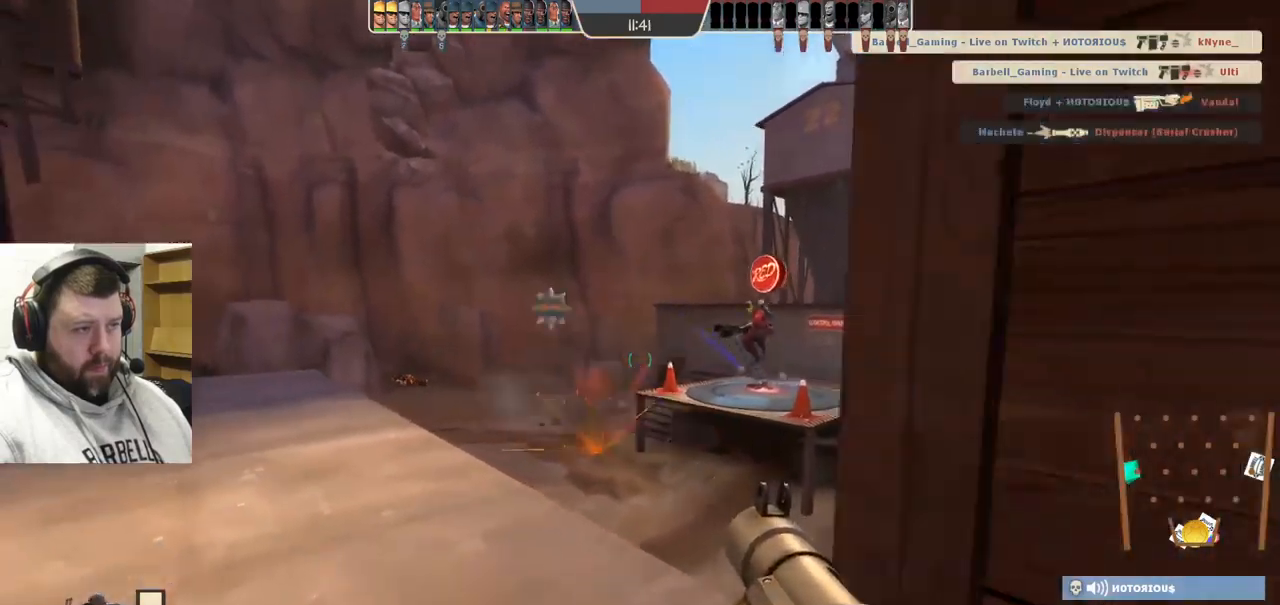
{"dt_ms": 500, "buttons": ["L2"], "left_stick": "center", "right_stick": "center", "events": [[134, "L2", "up"], [384, "L2", "down"], [500, "left_stick", "center"]]}
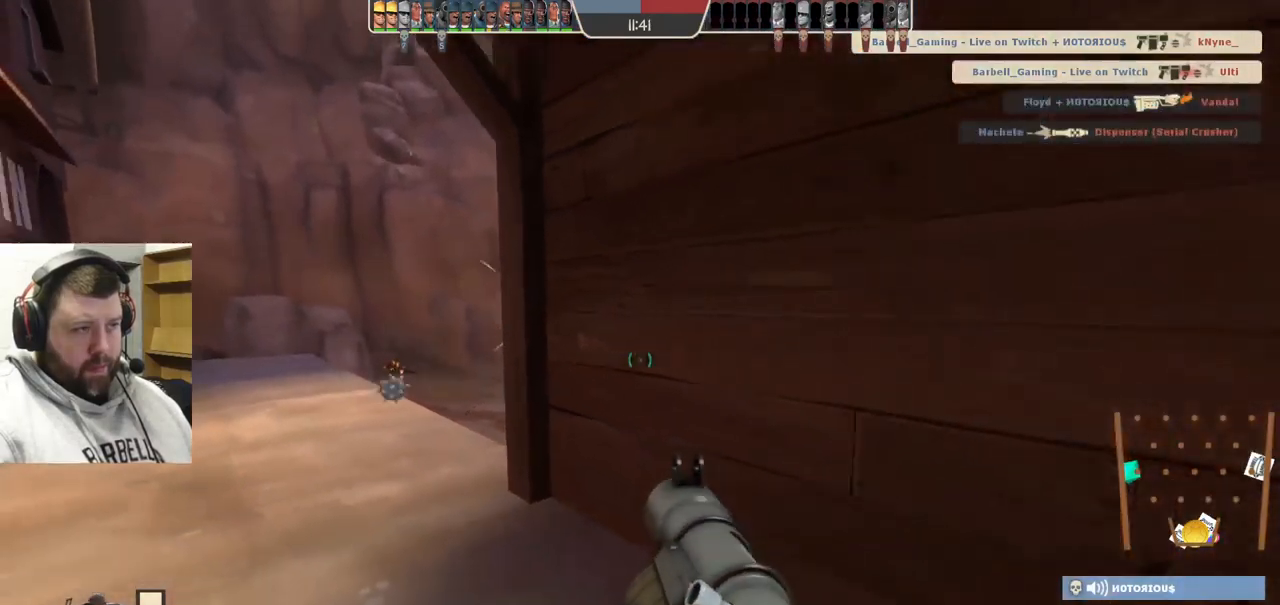
{"dt_ms": 500, "buttons": [], "left_stick": "up-left", "right_stick": "center", "events": [[34, "left_stick", "up-left"], [350, "L2", "up"]]}
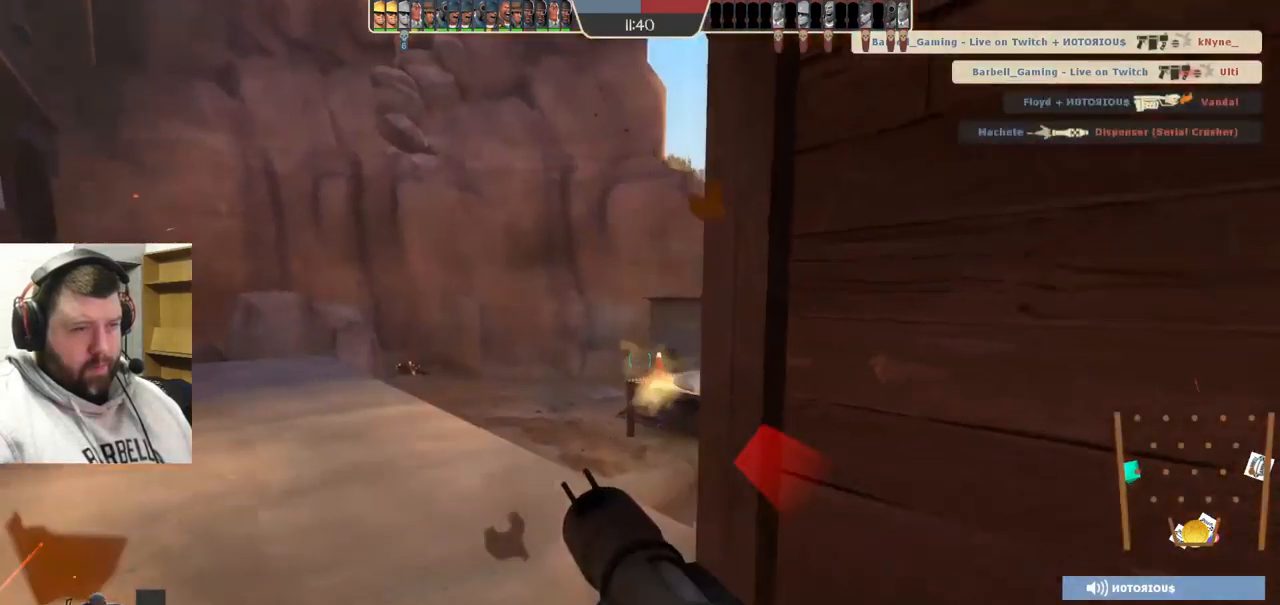
{"dt_ms": 500, "buttons": ["R2"], "left_stick": "left", "right_stick": "center", "events": [[100, "left_stick", "left"], [100, "right_stick", "right"], [217, "right_stick", "center"], [334, "right_stick", "right"], [450, "right_stick", "center"], [467, "R2", "down"]]}
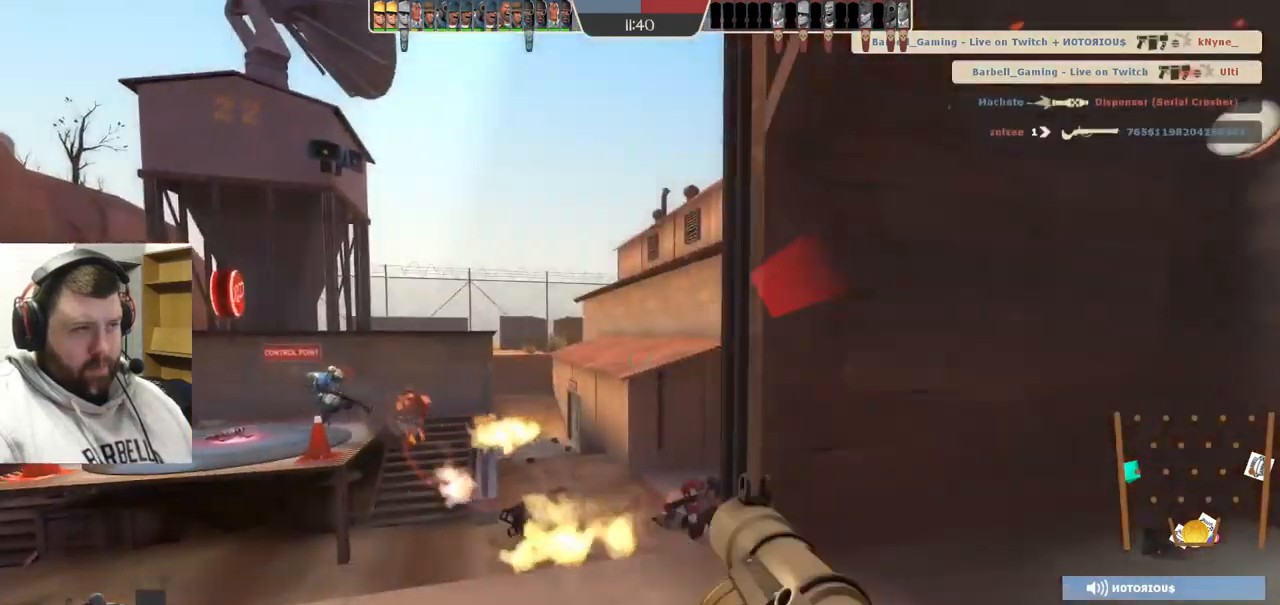
{"dt_ms": 500, "buttons": ["R2"], "left_stick": "left", "right_stick": "right", "events": [[84, "R2", "up"], [250, "R2", "down"], [350, "right_stick", "right"], [367, "R2", "up"], [467, "R2", "down"]]}
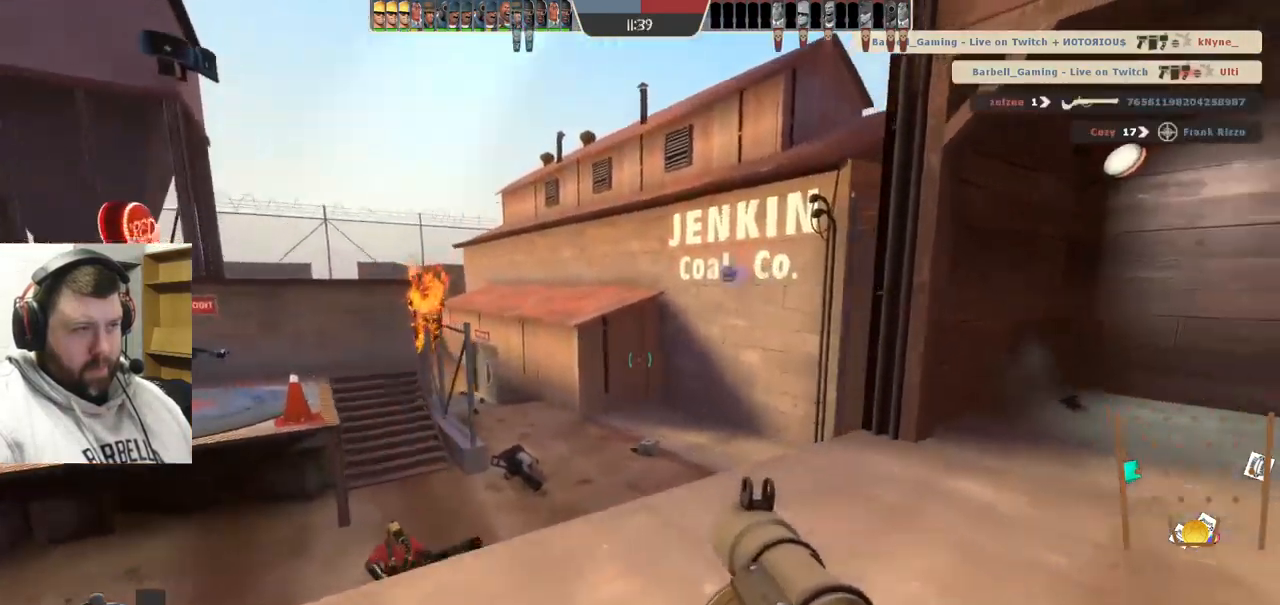
{"dt_ms": 1000, "buttons": [], "left_stick": "up-right", "right_stick": "center"}
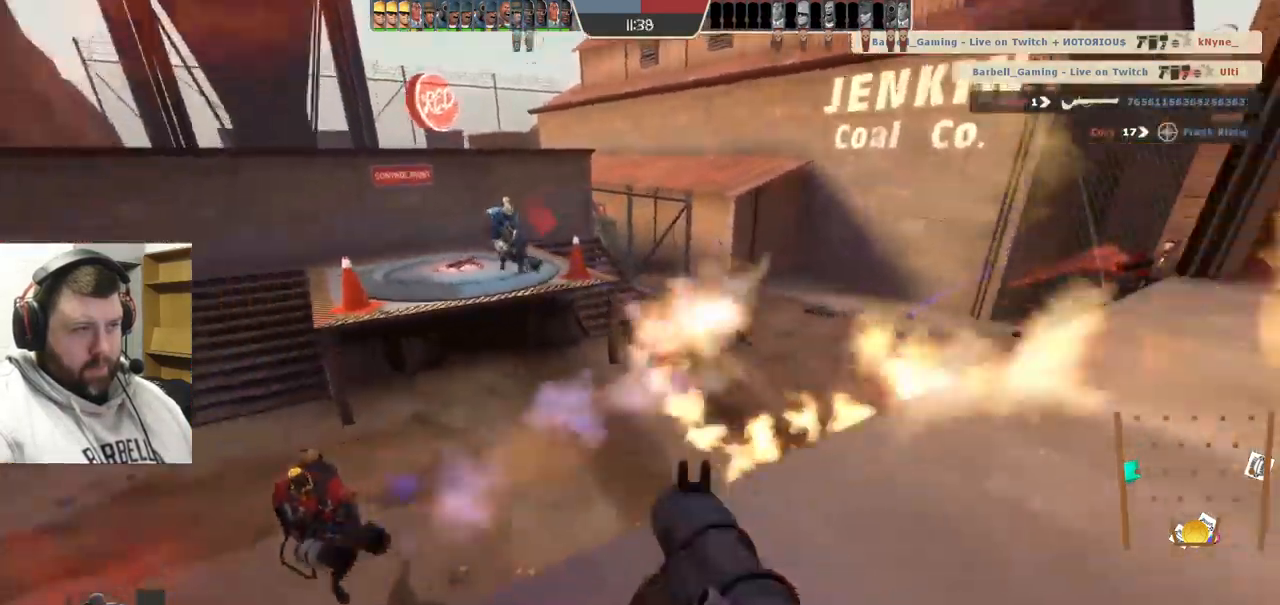
{"dt_ms": 500, "buttons": ["R2"], "left_stick": "right", "right_stick": "center", "events": [[50, "R2", "down"], [117, "L2", "down"], [117, "R2", "up"], [200, "R2", "down"], [250, "L2", "up"], [267, "R2", "up"], [334, "L2", "down"], [334, "R2", "down"], [400, "R2", "up"], [400, "left_stick", "right"], [450, "L2", "up"], [500, "R2", "down"]]}
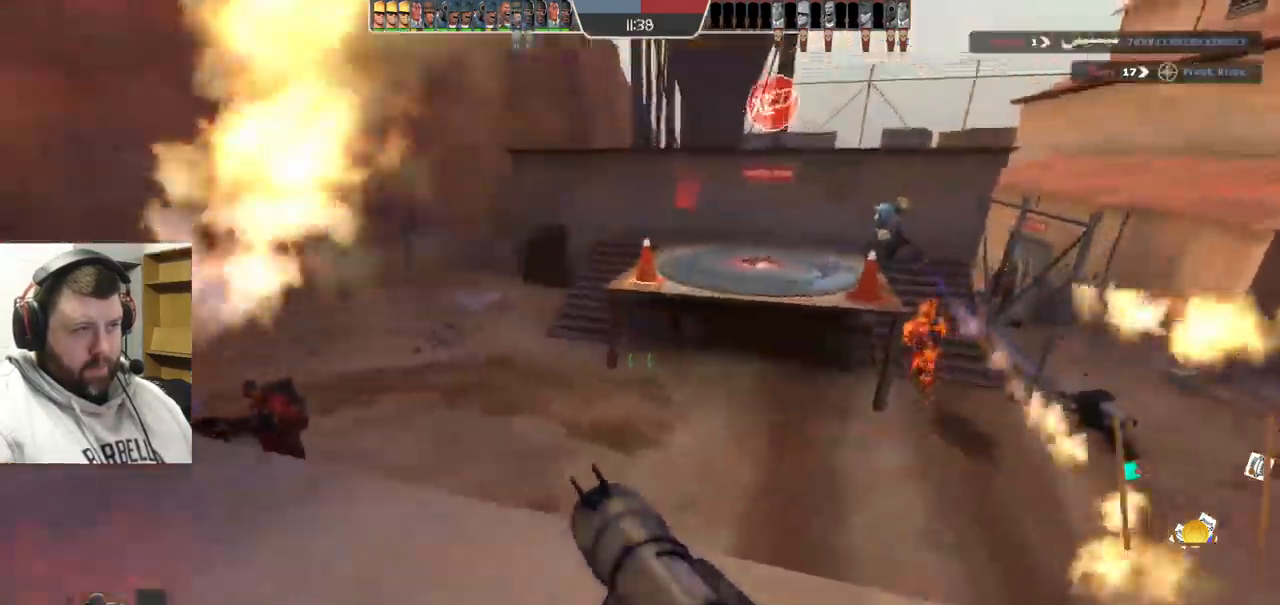
{"dt_ms": 500, "buttons": ["R2"], "left_stick": "right", "right_stick": "center", "events": [[50, "R2", "up"], [117, "R2", "down"], [200, "R2", "up"], [284, "R2", "down"], [334, "R2", "up"], [350, "right_stick", "down-right"], [450, "R2", "down"], [450, "right_stick", "center"]]}
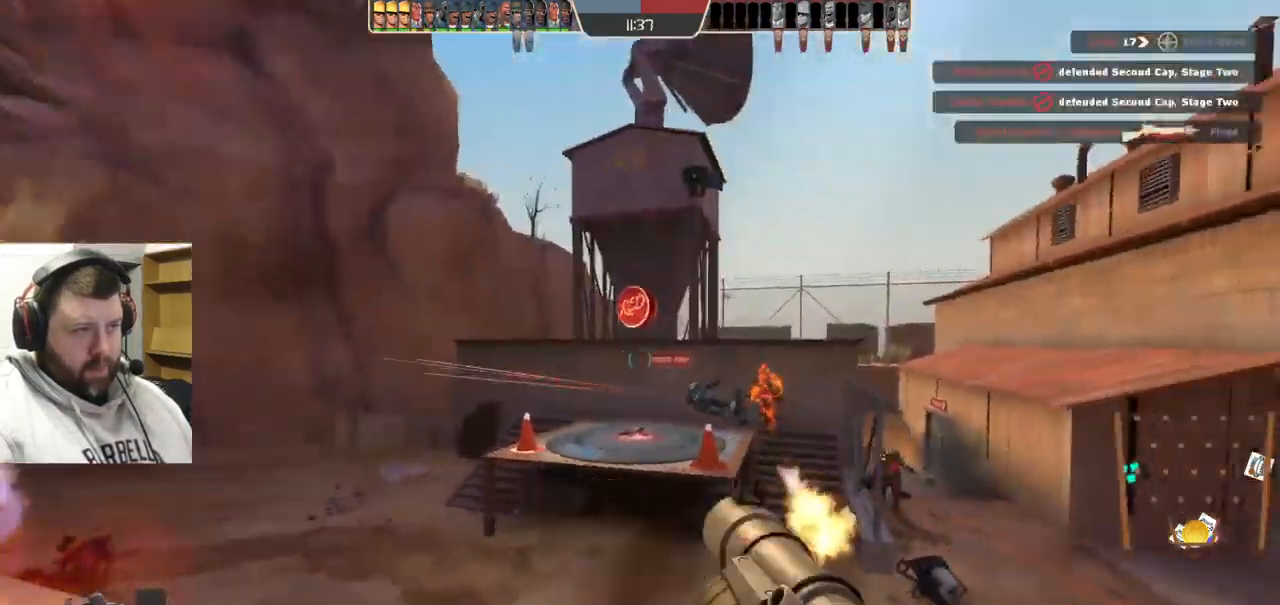
{"dt_ms": 484, "buttons": [], "left_stick": "down-right", "right_stick": "center", "events": [[67, "R2", "up"], [134, "R2", "down"], [217, "R2", "up"], [384, "left_stick", "down-right"]]}
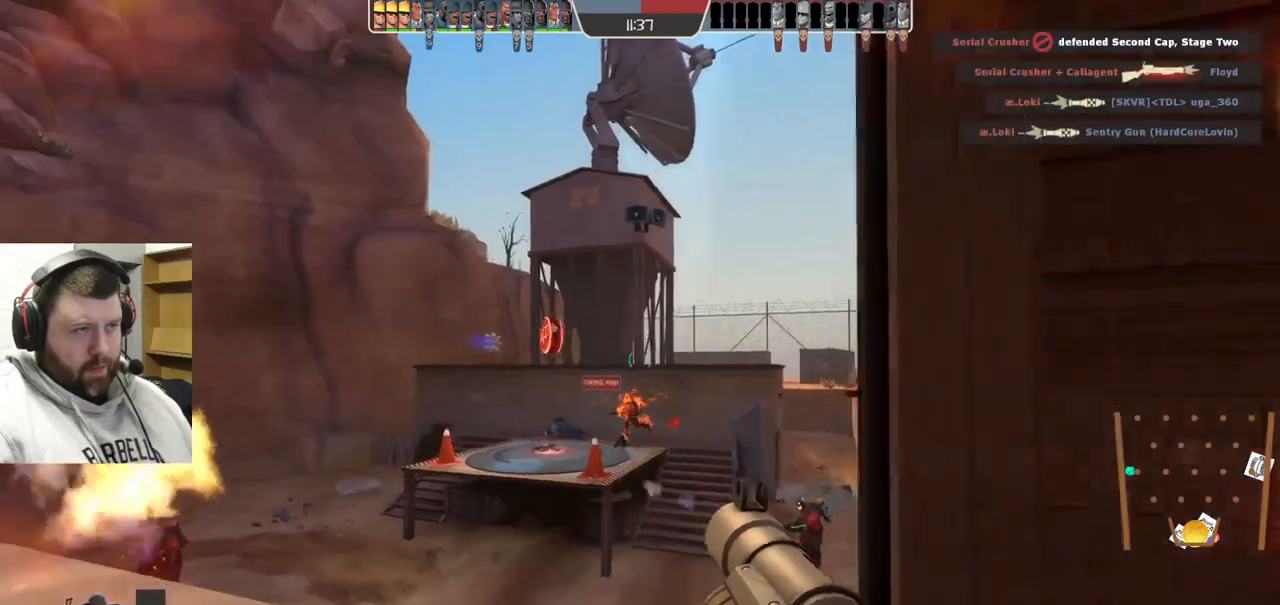
{"dt_ms": 500, "buttons": ["L2"], "left_stick": "down-left", "right_stick": "center", "events": [[50, "SQUARE", "down"], [117, "SQUARE", "up"], [133, "L2", "down"], [267, "L2", "up"], [317, "L2", "down"], [417, "L2", "up"], [467, "L2", "down"], [500, "left_stick", "down-left"]]}
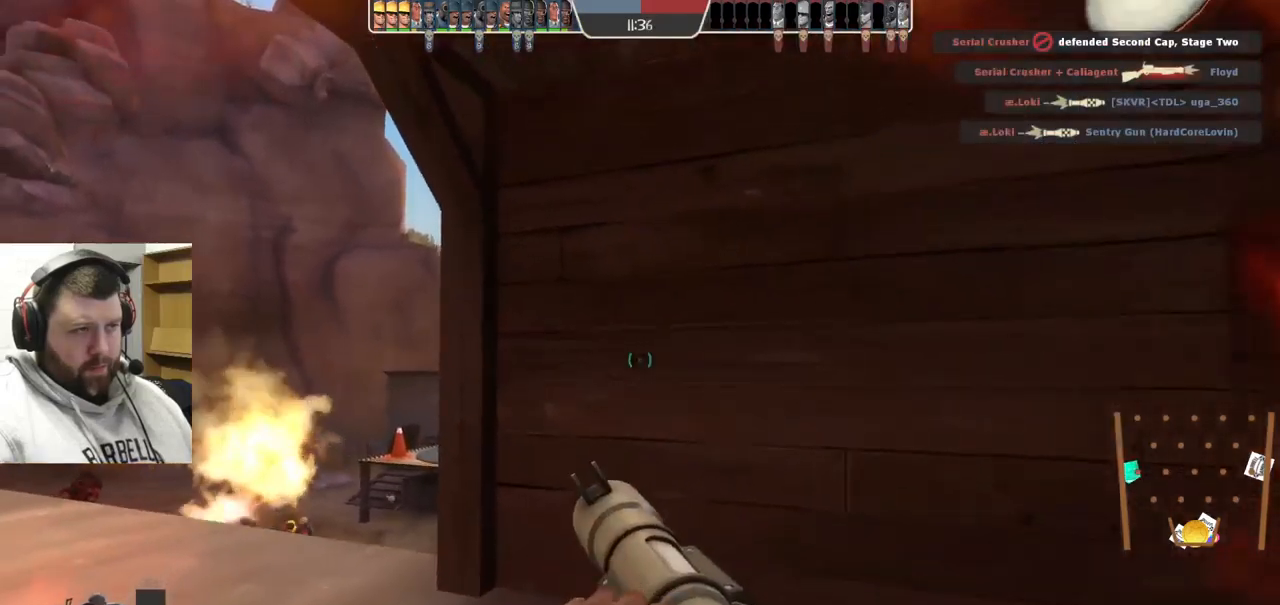
{"dt_ms": 500, "buttons": ["L2"], "left_stick": "up-left", "right_stick": "center", "events": [[167, "right_stick", "left"], [217, "left_stick", "left"], [317, "left_stick", "up-left"], [317, "right_stick", "center"]]}
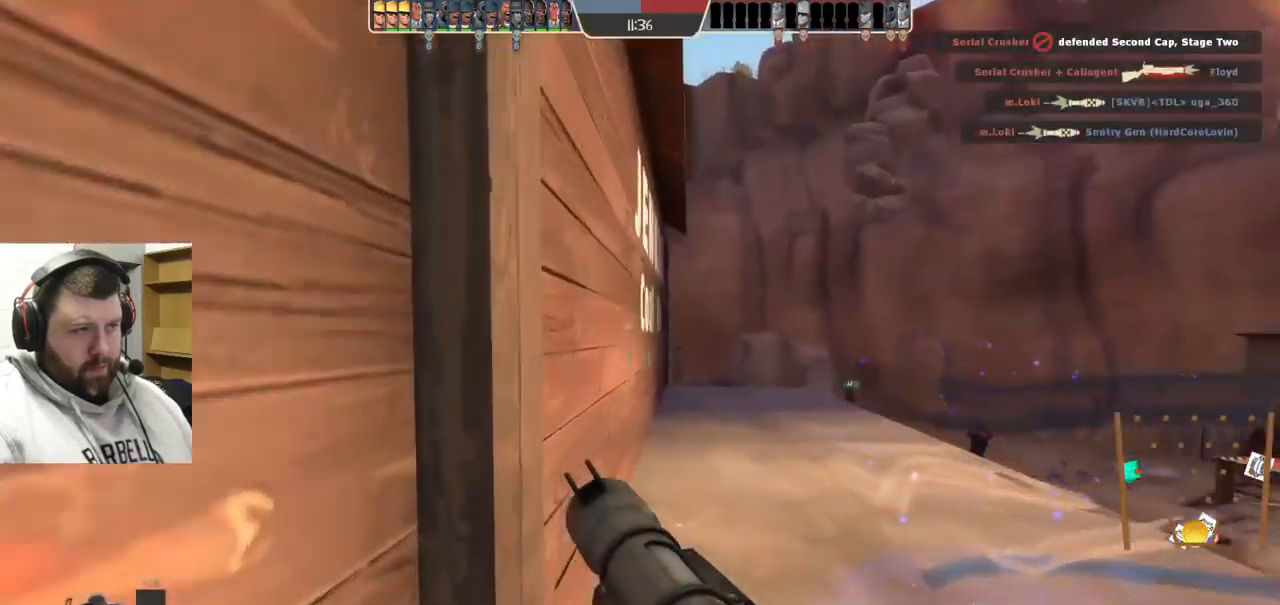
{"dt_ms": 500, "buttons": ["L2"], "left_stick": "up", "right_stick": "left", "events": [[83, "left_stick", "left"], [83, "right_stick", "left"], [133, "L2", "up"], [283, "L2", "down"], [450, "left_stick", "up"]]}
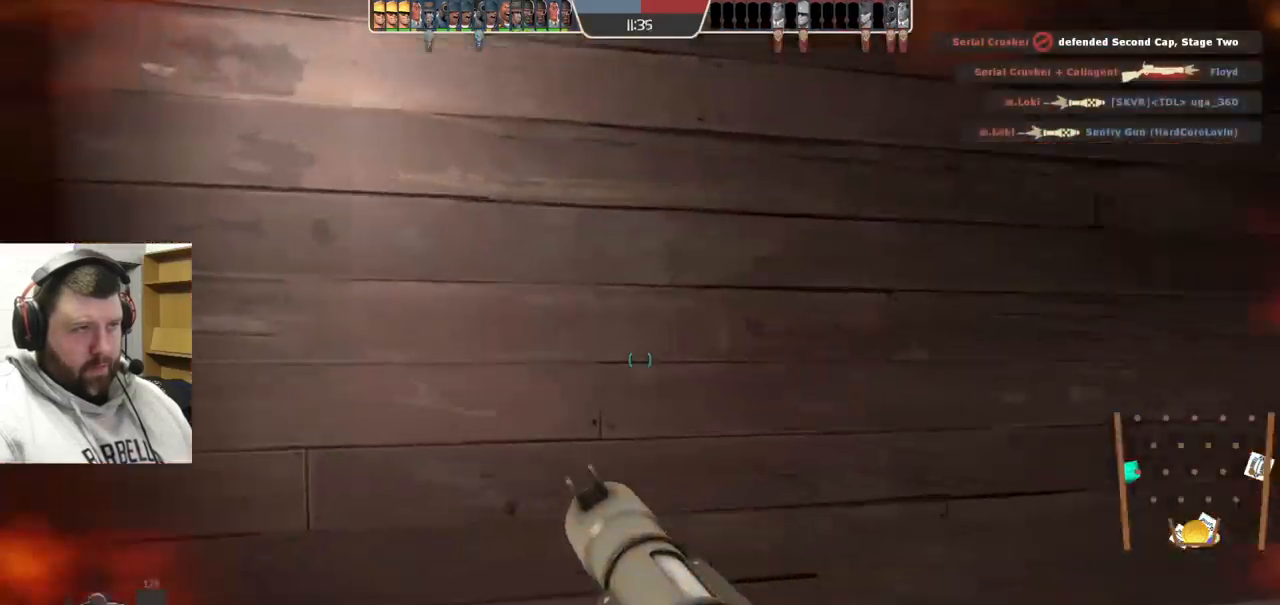
{"dt_ms": 500, "buttons": [], "left_stick": "up-right", "right_stick": "center", "events": [[150, "L2", "up"], [150, "left_stick", "up-right"], [167, "right_stick", "right"], [217, "L2", "down"], [383, "L2", "up"], [433, "right_stick", "center"]]}
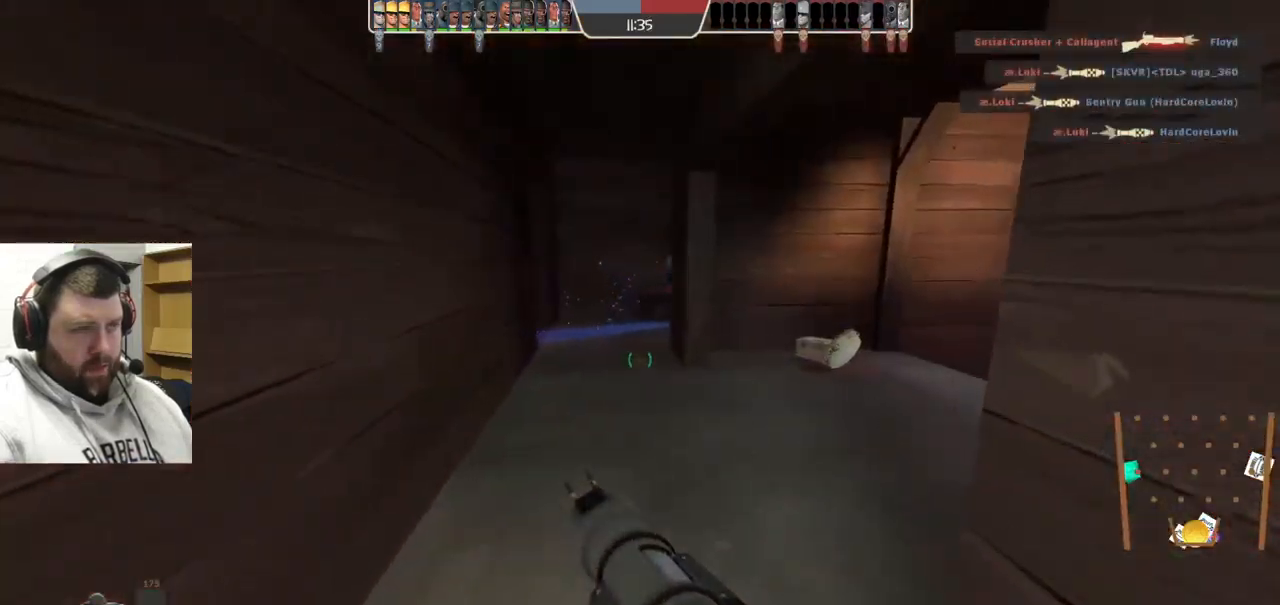
{"dt_ms": 500, "buttons": [], "left_stick": "up-right", "right_stick": "center", "events": []}
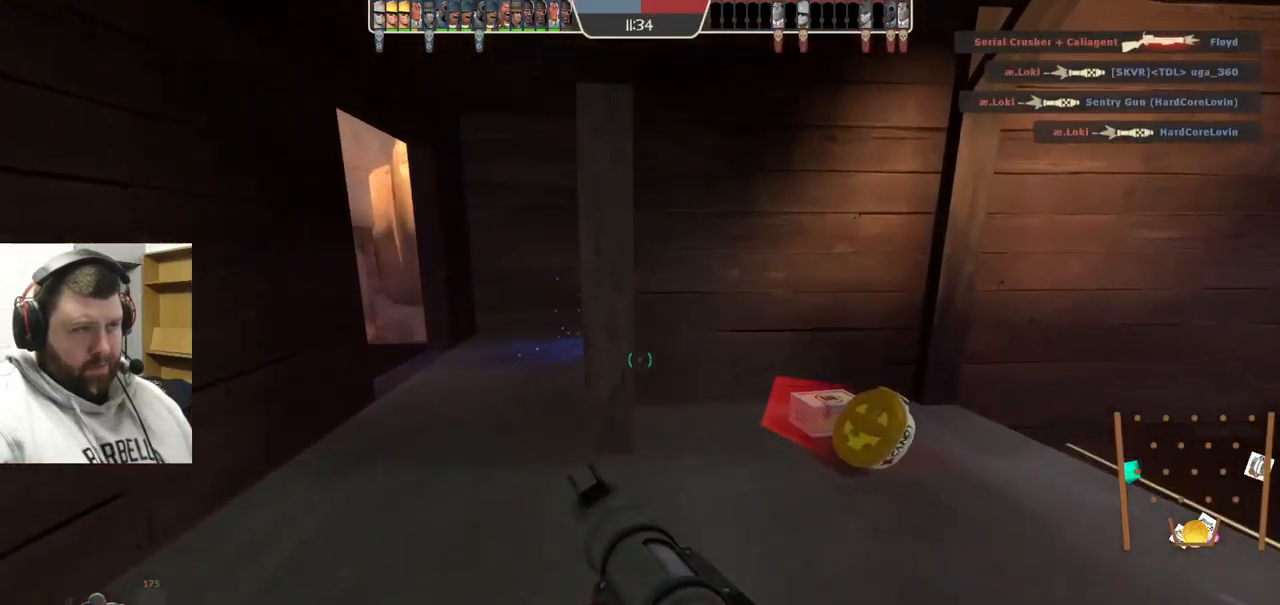
{"dt_ms": 500, "buttons": [], "left_stick": "up-right", "right_stick": "left", "events": [[300, "right_stick", "left"]]}
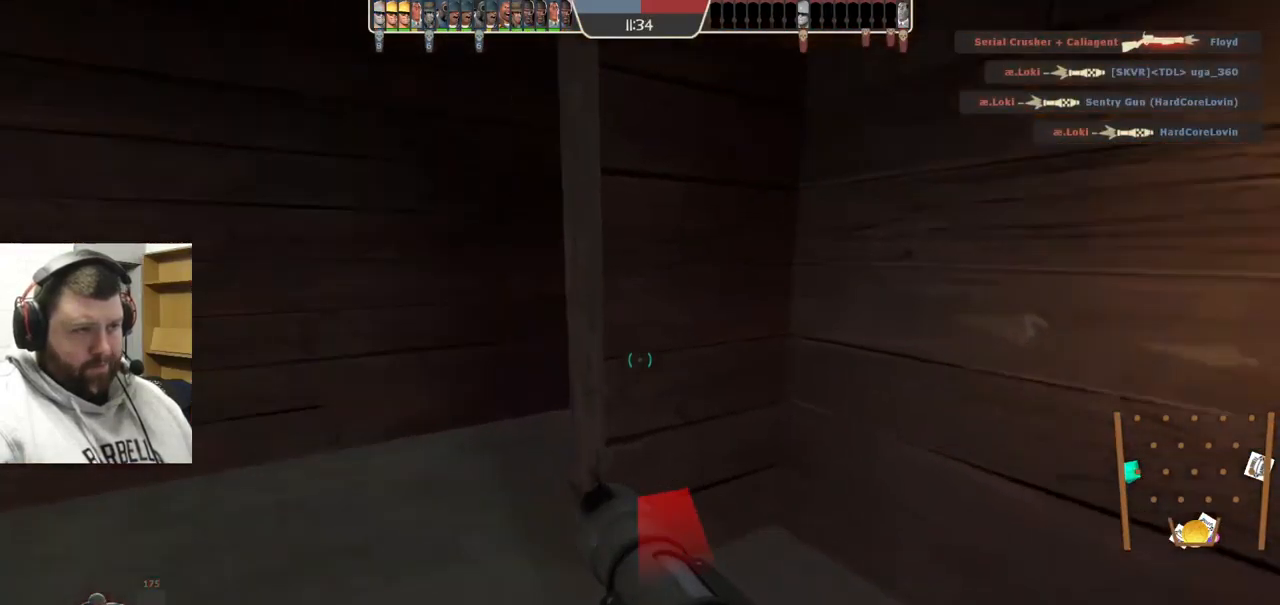
{"dt_ms": 500, "buttons": [], "left_stick": "up", "right_stick": "center", "events": [[67, "left_stick", "right"], [217, "right_stick", "center"], [233, "left_stick", "up"]]}
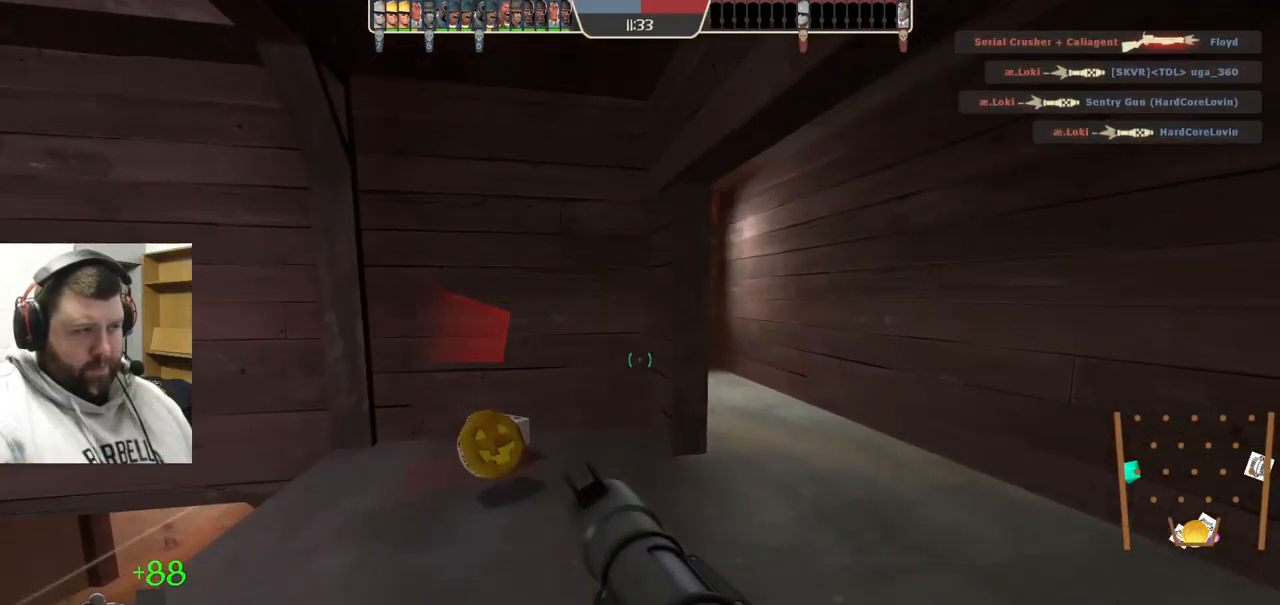
{"dt_ms": 500, "buttons": [], "left_stick": "up-right", "right_stick": "center", "events": [[467, "left_stick", "up-right"]]}
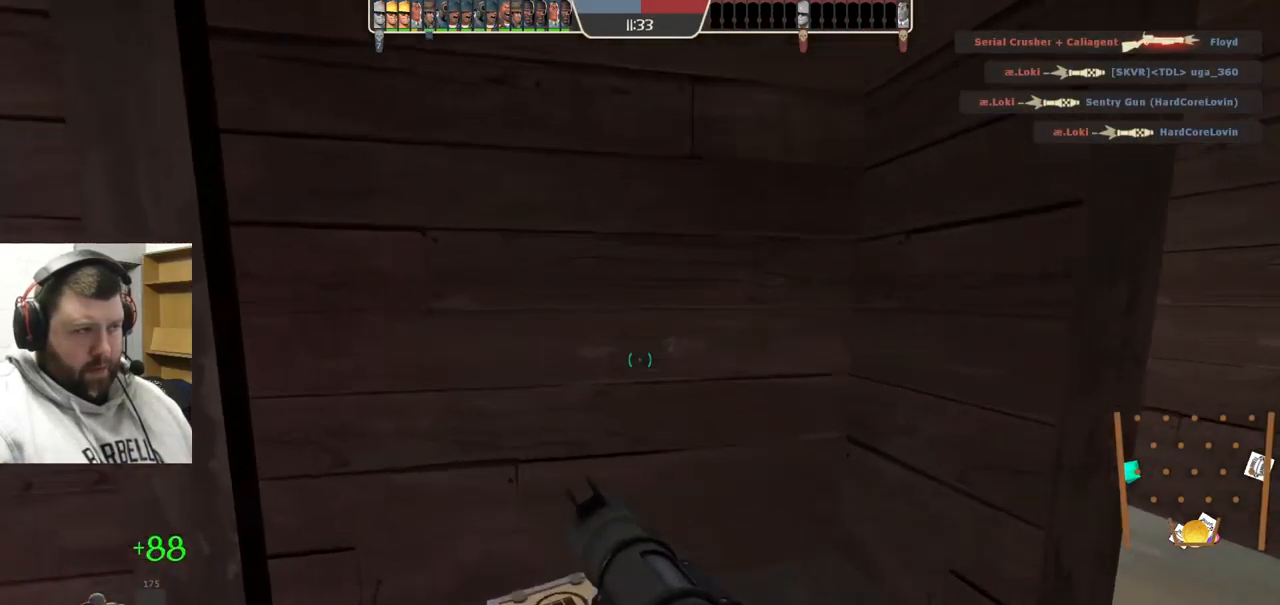
{"dt_ms": 500, "buttons": [], "left_stick": "up-right", "right_stick": "center", "events": [[17, "left_stick", "right"], [367, "right_stick", "left"], [467, "left_stick", "up-right"], [467, "right_stick", "center"]]}
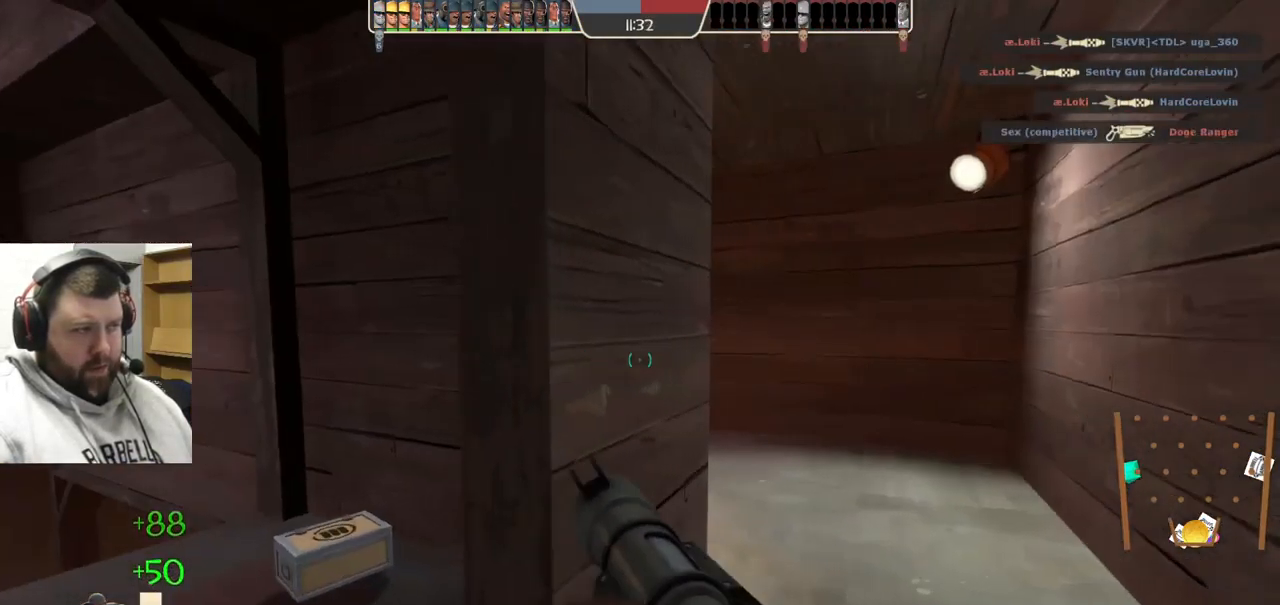
{"dt_ms": 516, "buttons": [], "left_stick": "up", "right_stick": "center", "events": [[67, "SQUARE", "down"], [133, "SQUARE", "up"], [183, "SQUARE", "down"], [183, "left_stick", "up"], [250, "SQUARE", "up"], [383, "right_stick", "left"], [483, "right_stick", "center"]]}